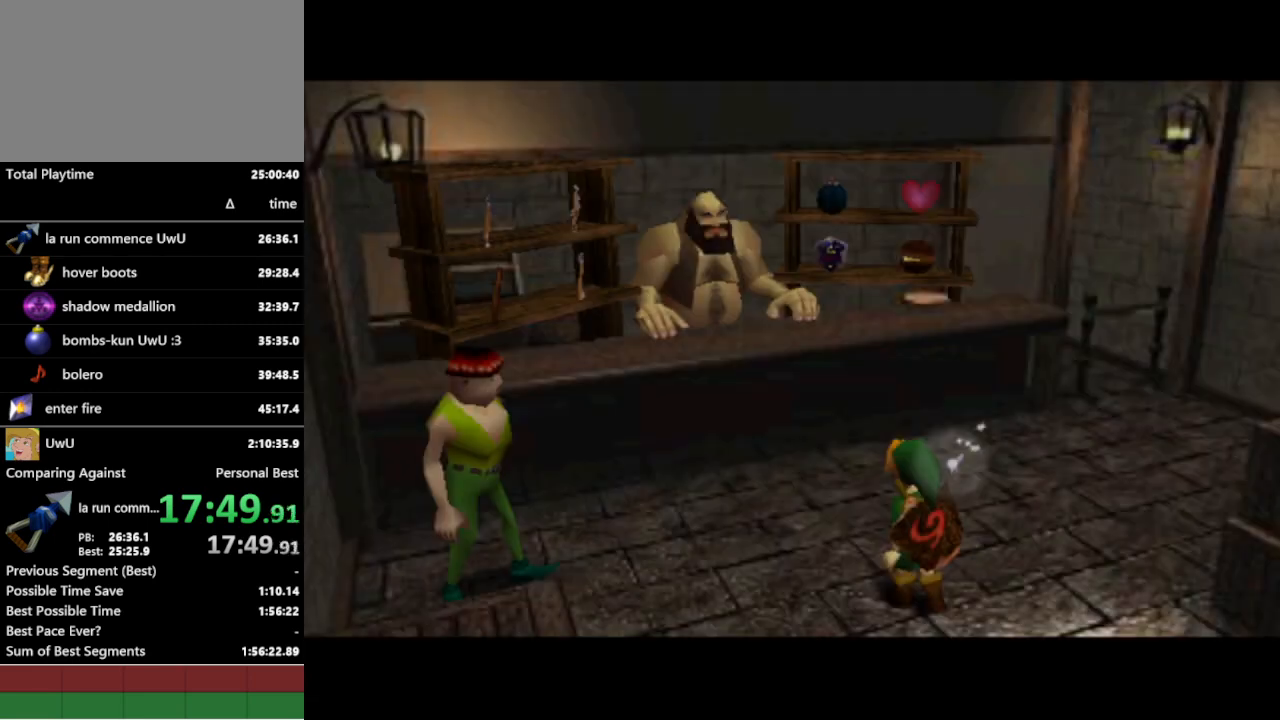
Gameplay with a controller (Nintendo layout); each line is a JSON object with the inputs held at the frame after it. "events" lists button and stick changes between this image and that frame as [ms after this image, input, new state], when the widget could be followed in between. Not read: L3 R1 R3.
{"buttons": [], "left_stick": "up-left", "right_stick": "center", "events": []}
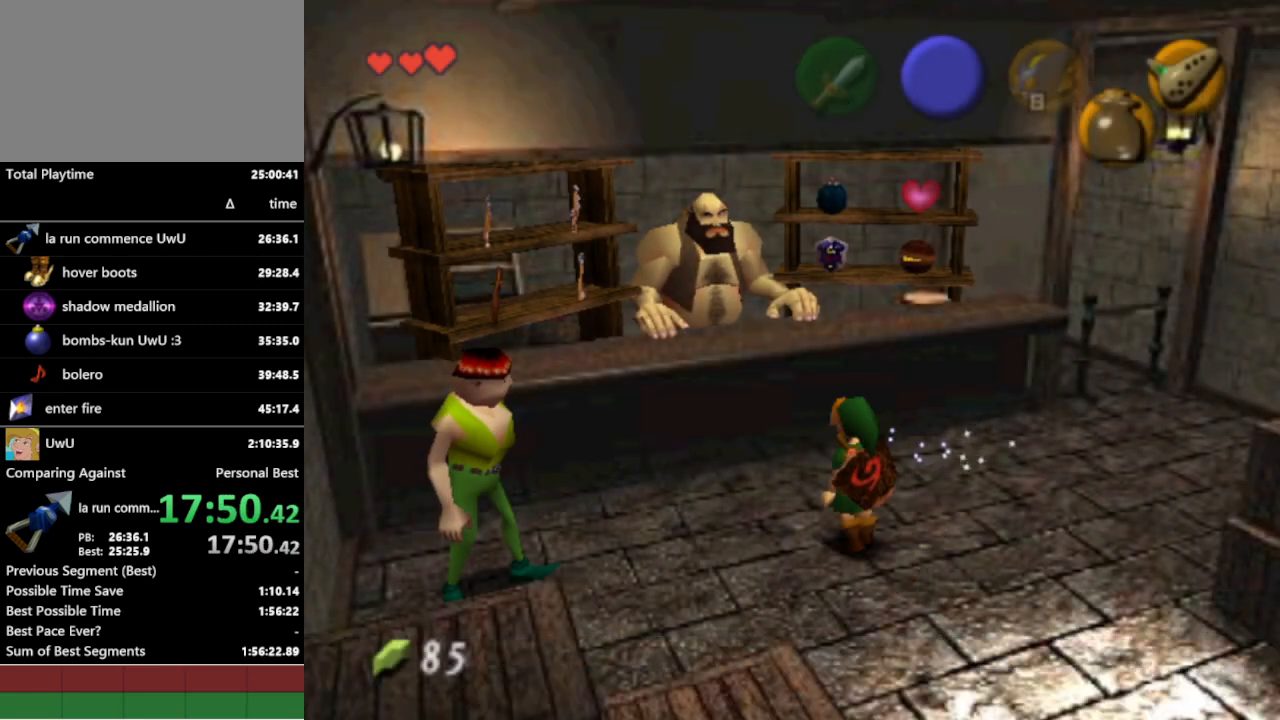
{"buttons": [], "left_stick": "center", "right_stick": "center", "events": [[133, "left_stick", "center"], [167, "A", "down"], [267, "A", "up"], [333, "A", "down"], [400, "A", "up"]]}
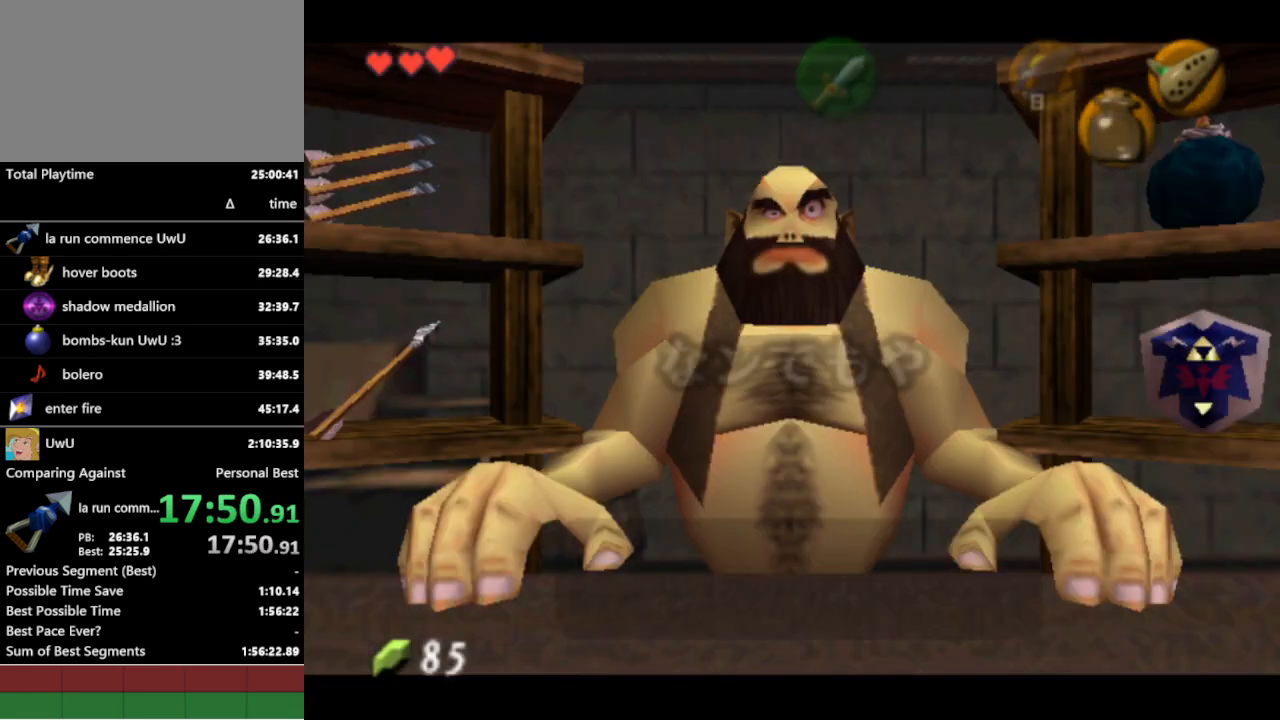
{"buttons": ["A"], "left_stick": "center", "right_stick": "center", "events": [[467, "A", "down"]]}
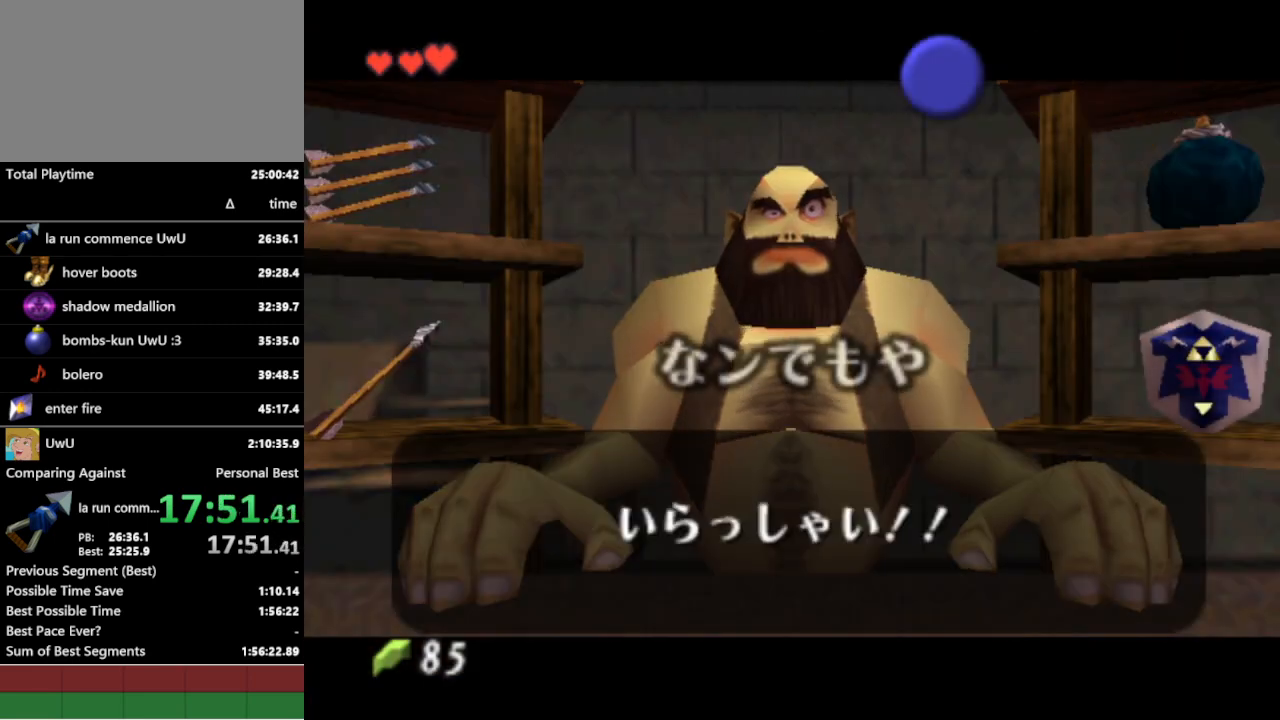
{"buttons": [], "left_stick": "center", "right_stick": "center", "events": [[67, "A", "up"], [200, "left_stick", "right"], [400, "left_stick", "center"]]}
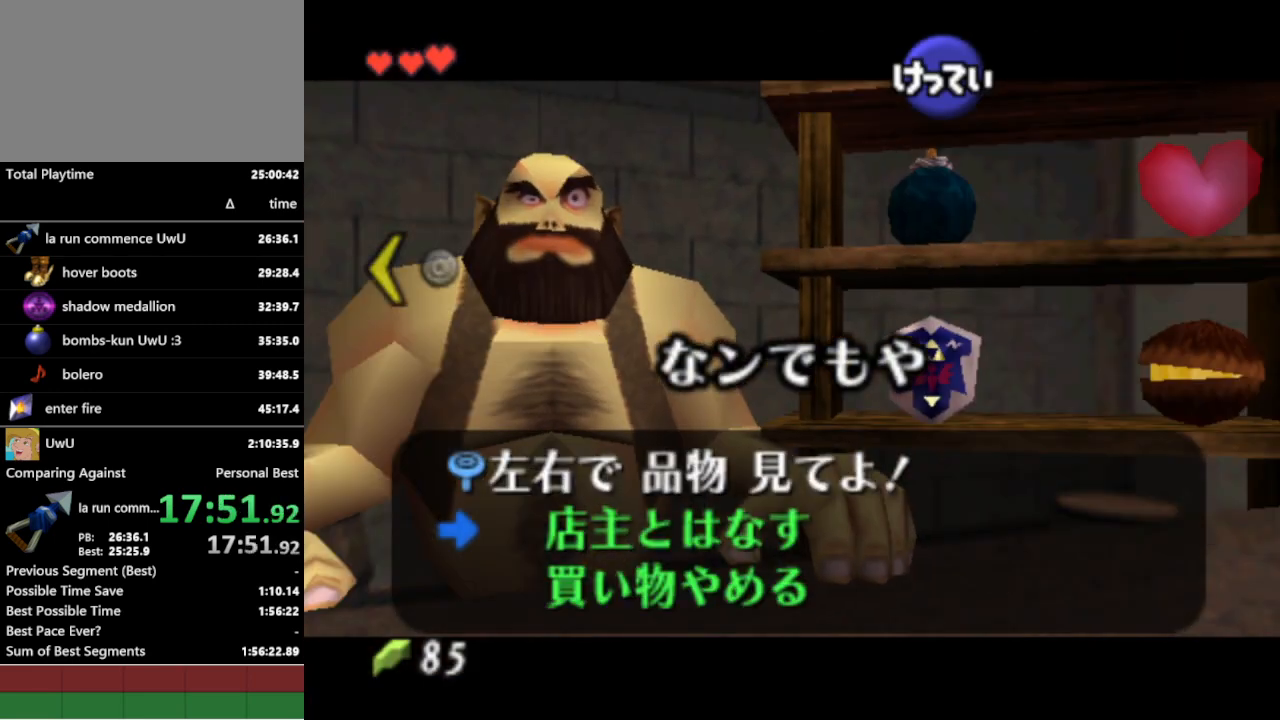
{"buttons": [], "left_stick": "center", "right_stick": "center", "events": [[133, "A", "down"], [233, "A", "up"], [300, "A", "down"], [367, "A", "up"], [433, "A", "down"], [467, "A", "up"]]}
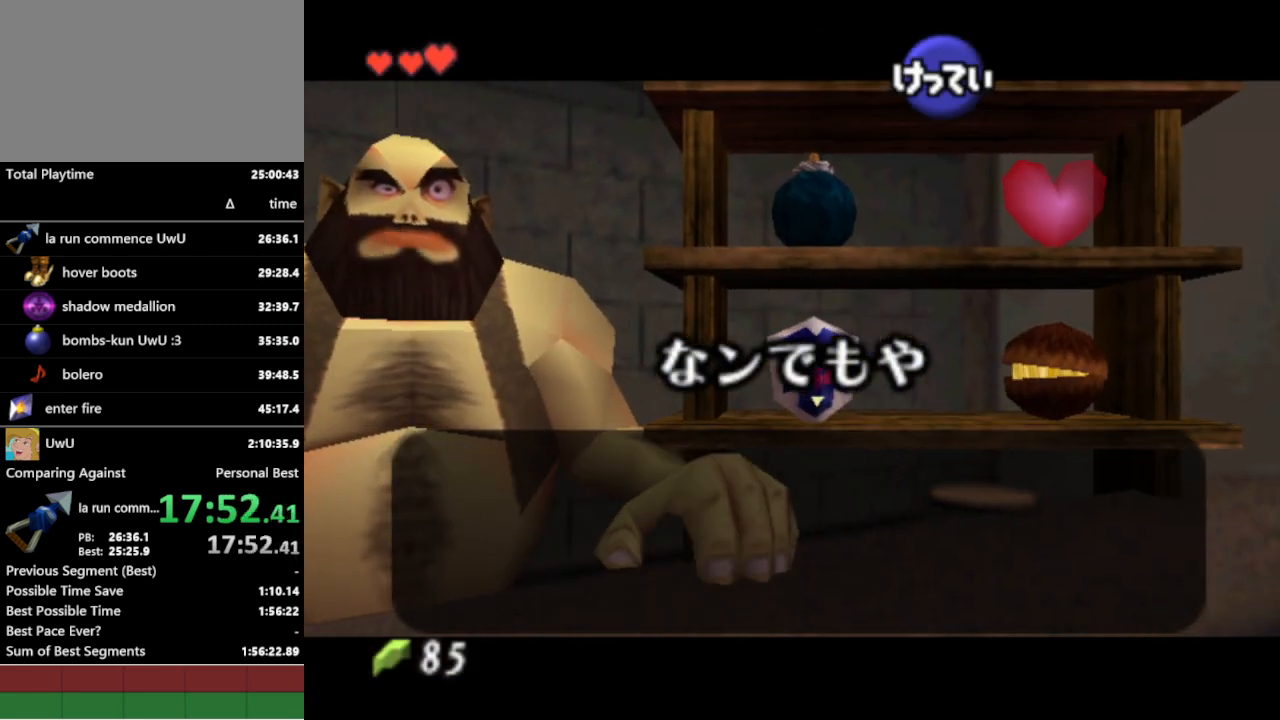
{"buttons": [], "left_stick": "center", "right_stick": "center", "events": [[67, "A", "down"], [100, "A", "up"], [167, "A", "down"], [233, "A", "up"], [267, "A", "down"], [300, "A", "up"], [367, "A", "down"], [400, "A", "up"], [467, "A", "down"], [500, "A", "up"]]}
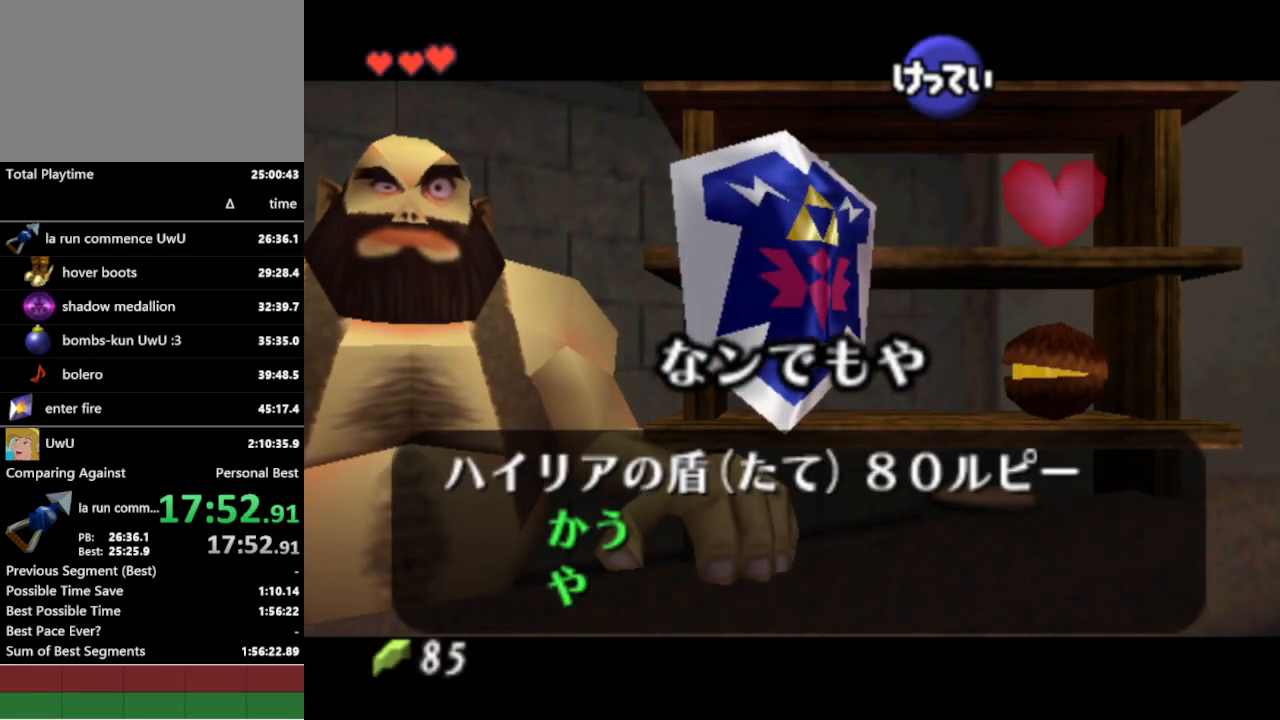
{"buttons": [], "left_stick": "center", "right_stick": "center", "events": [[67, "A", "down"], [233, "A", "up"], [267, "A", "down"], [300, "A", "up"], [400, "A", "down"], [467, "A", "up"]]}
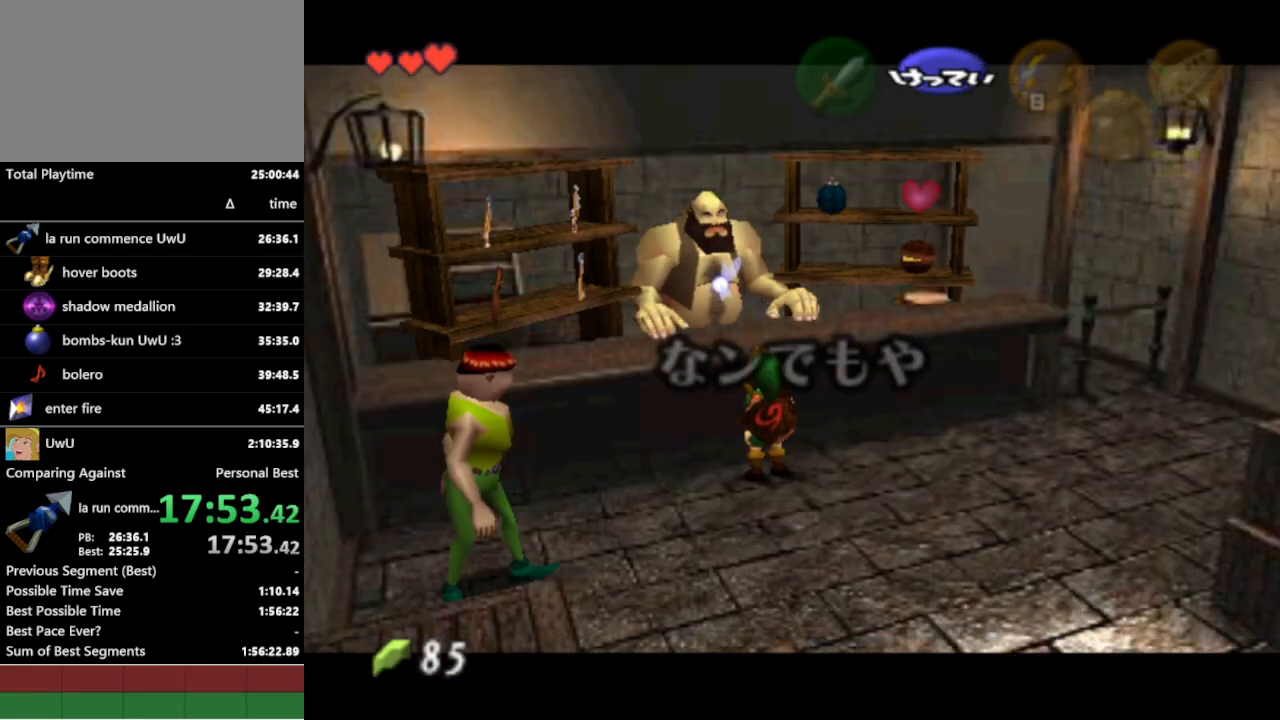
{"buttons": [], "left_stick": "center", "right_stick": "center", "events": []}
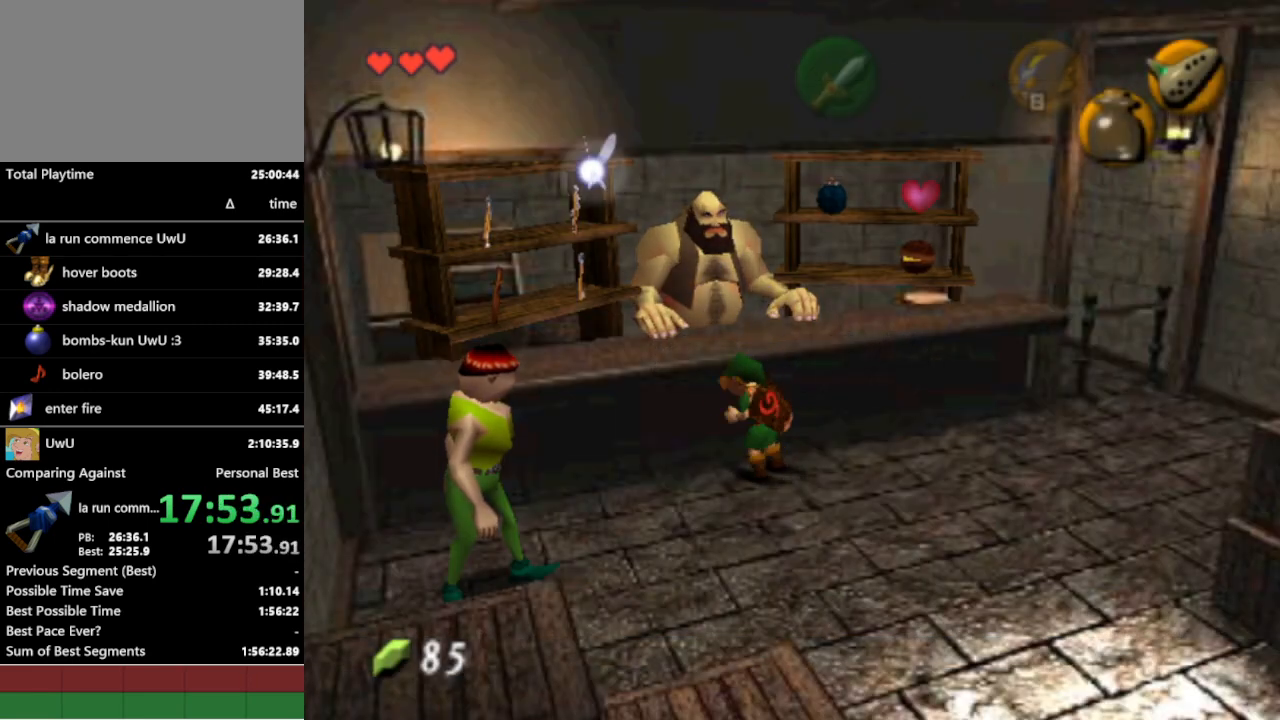
{"buttons": [], "left_stick": "center", "right_stick": "center", "events": []}
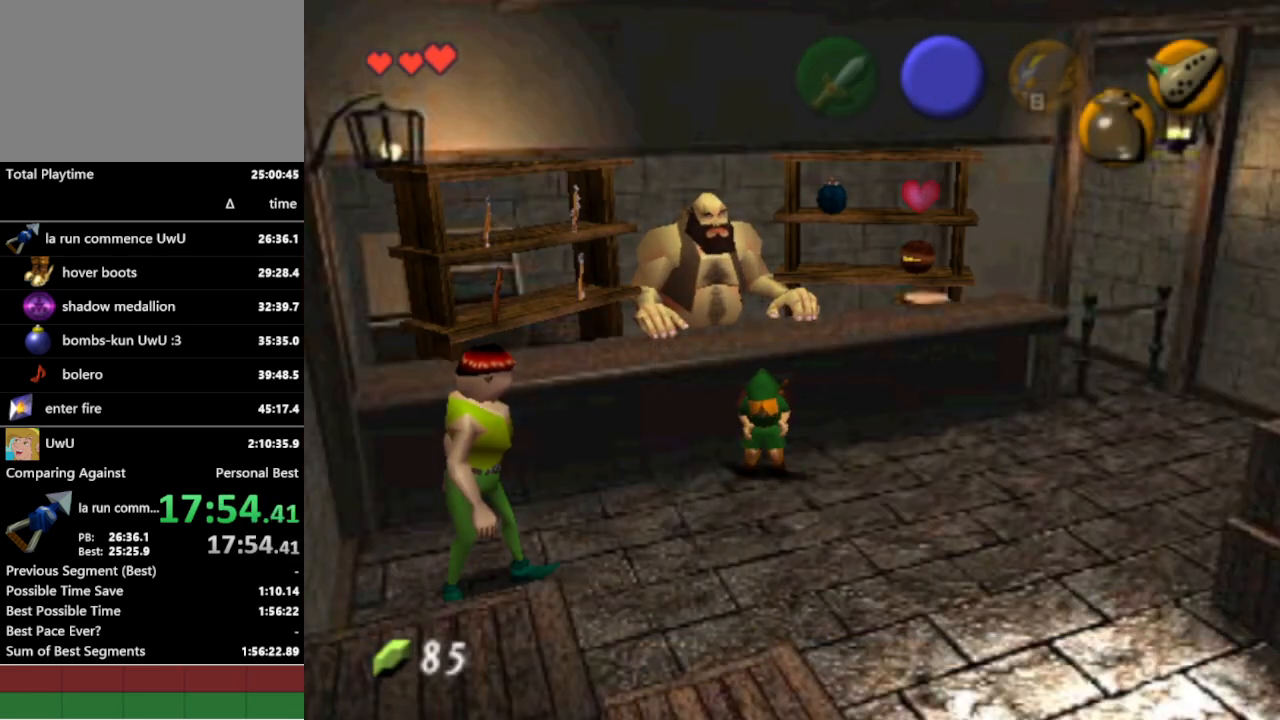
{"buttons": [], "left_stick": "center", "right_stick": "center", "events": []}
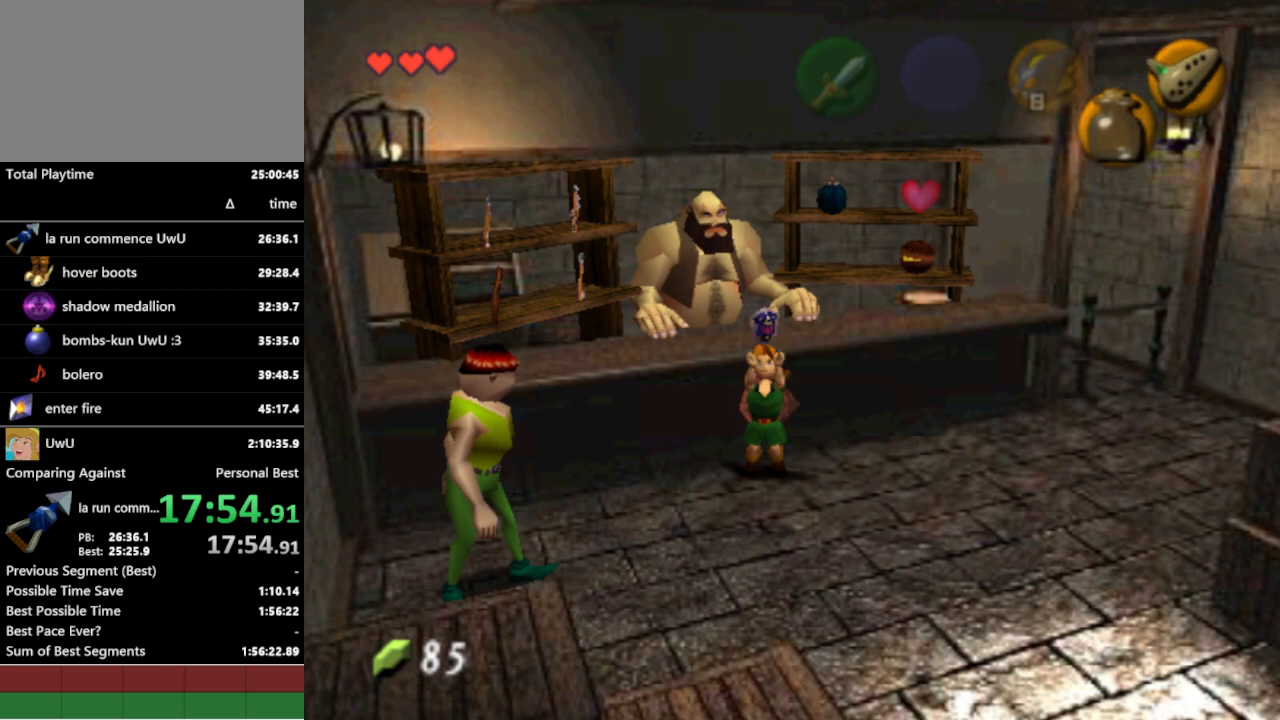
{"buttons": [], "left_stick": "center", "right_stick": "center", "events": []}
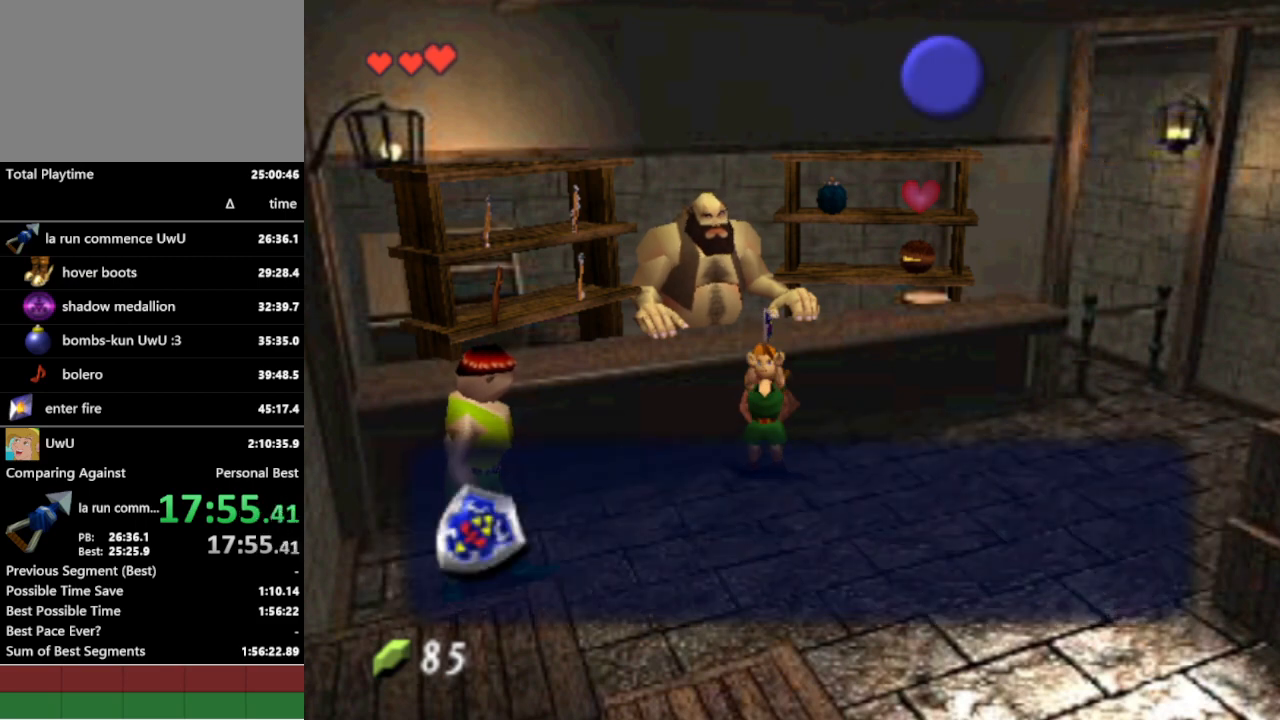
{"buttons": [], "left_stick": "center", "right_stick": "center", "events": [[67, "B", "down"], [100, "B", "up"], [167, "B", "down"], [200, "B", "up"], [300, "B", "down"], [333, "B", "up"]]}
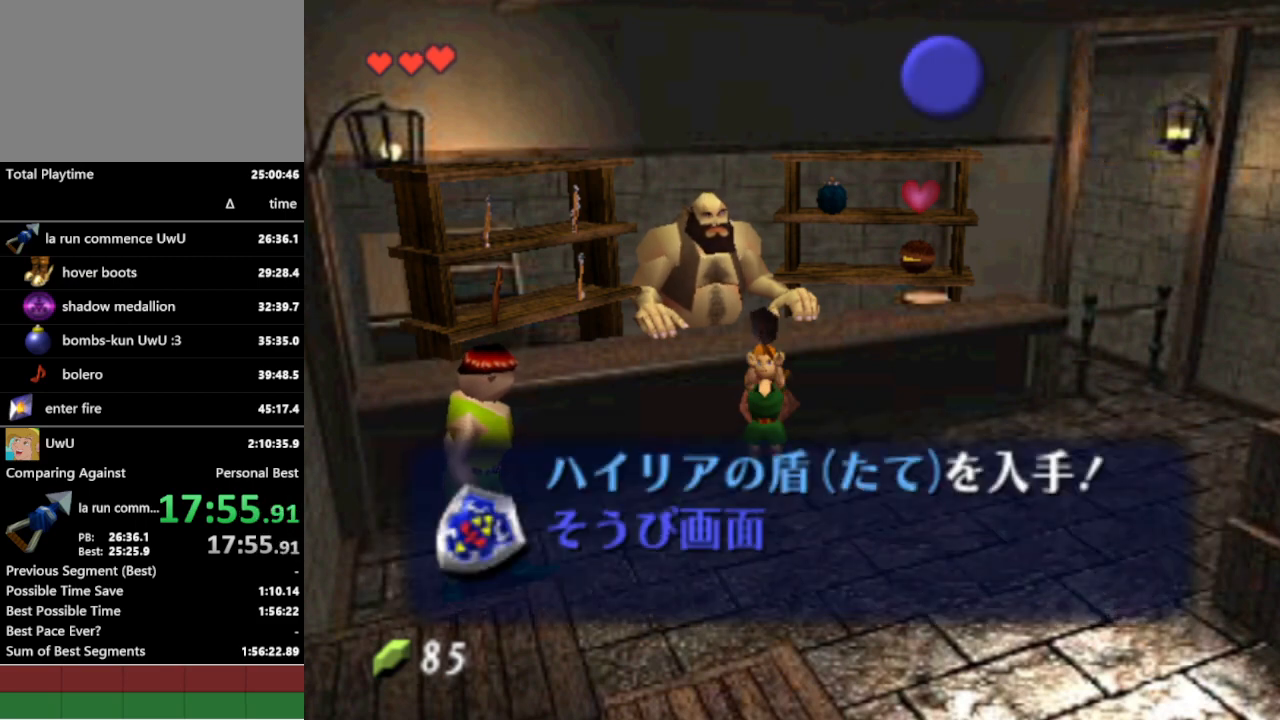
{"buttons": [], "left_stick": "center", "right_stick": "center", "events": [[133, "B", "down"], [167, "B", "up"], [333, "A", "down"], [333, "B", "down"], [367, "A", "up"], [400, "B", "up"]]}
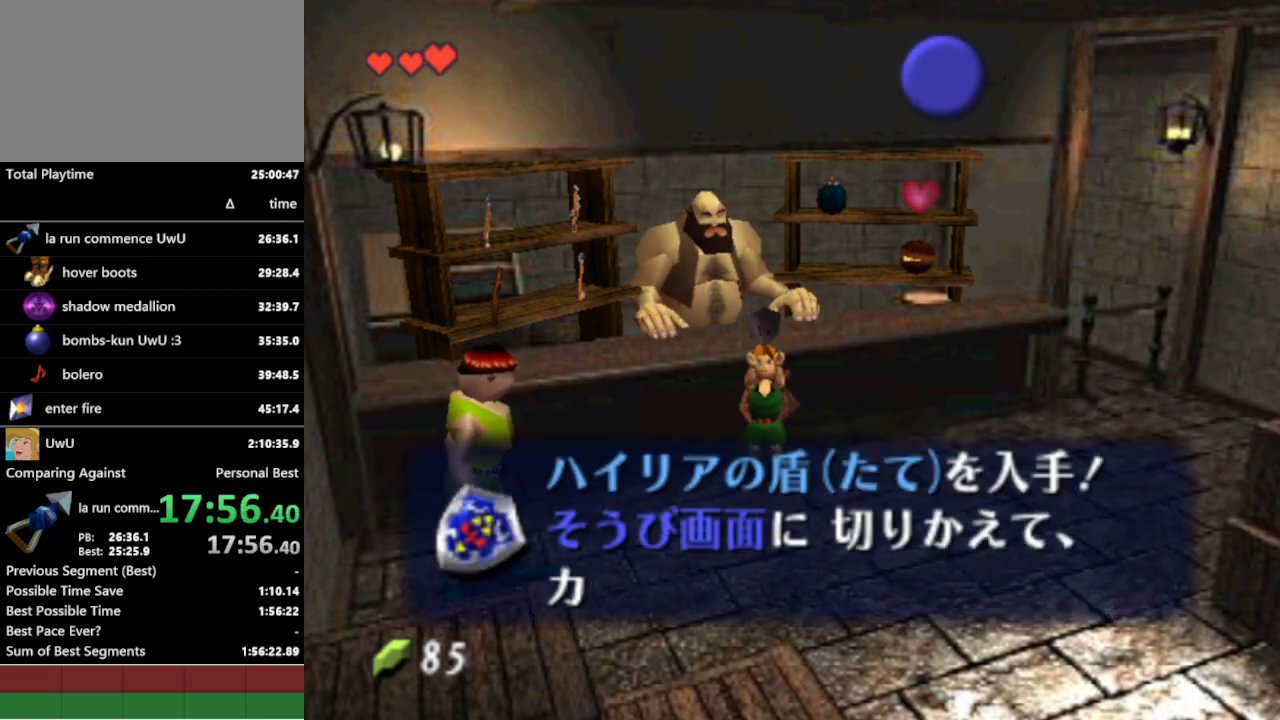
{"buttons": ["A", "B"], "left_stick": "center", "right_stick": "center", "events": [[33, "A", "down"], [33, "B", "down"], [67, "A", "up"], [67, "B", "up"], [133, "A", "down"], [133, "B", "down"], [200, "A", "up"], [200, "B", "up"], [267, "B", "down"], [300, "B", "up"], [367, "A", "down"], [367, "B", "down"], [400, "A", "up"], [433, "B", "up"], [467, "A", "down"], [500, "B", "down"]]}
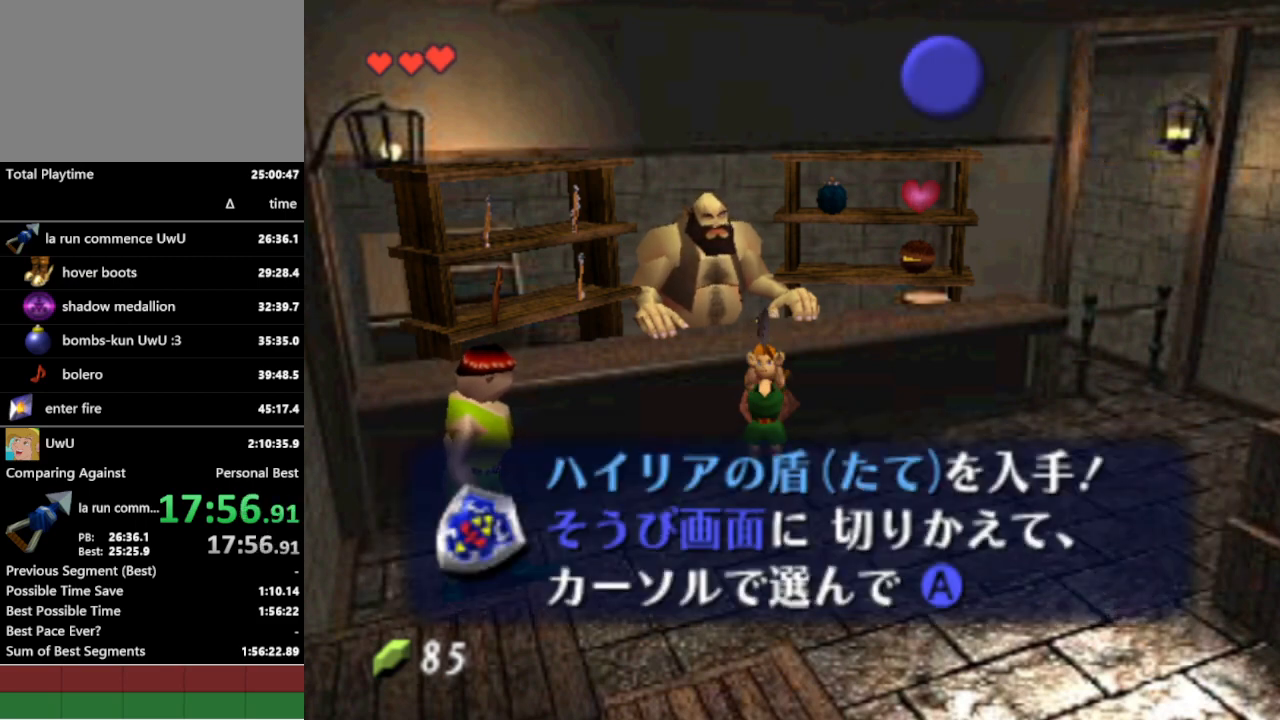
{"buttons": ["B"], "left_stick": "down-right", "right_stick": "center", "events": [[33, "A", "up"], [33, "B", "up"], [100, "B", "down"], [267, "B", "up"], [367, "left_stick", "down-right"], [467, "B", "down"]]}
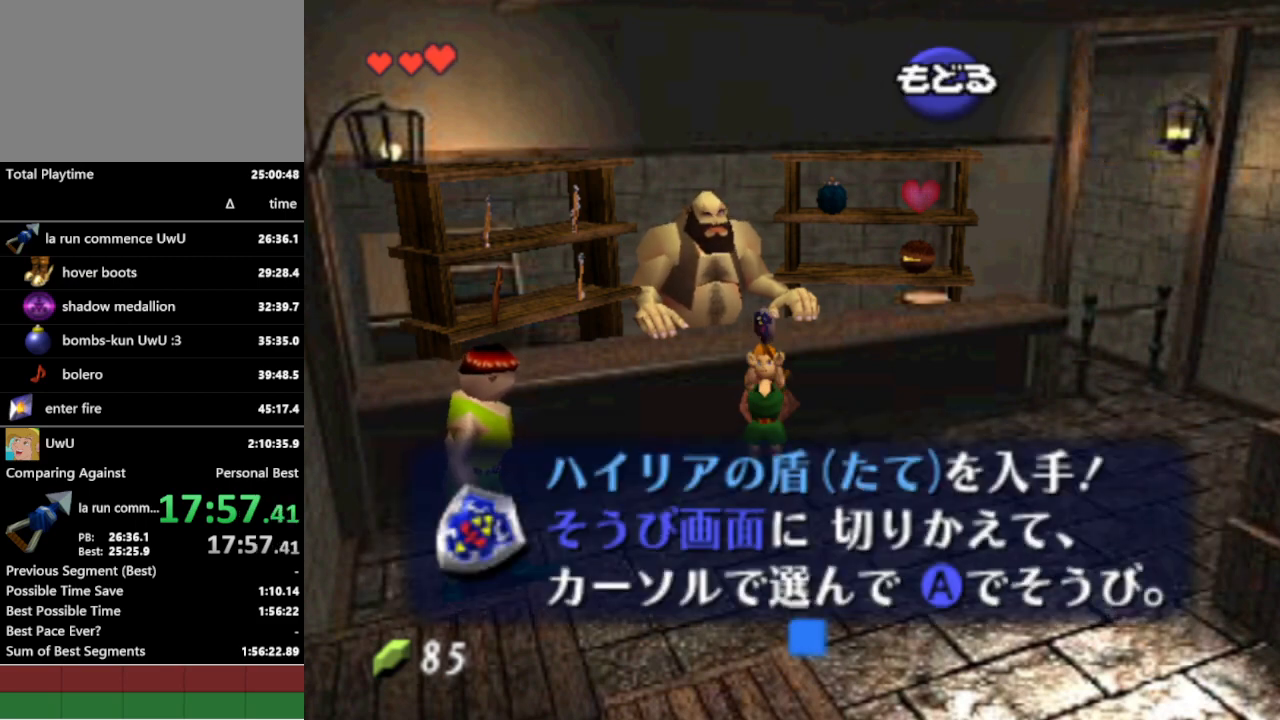
{"buttons": [], "left_stick": "down-right", "right_stick": "center", "events": [[33, "B", "up"], [133, "B", "down"], [200, "B", "up"], [300, "B", "down"], [333, "B", "up"]]}
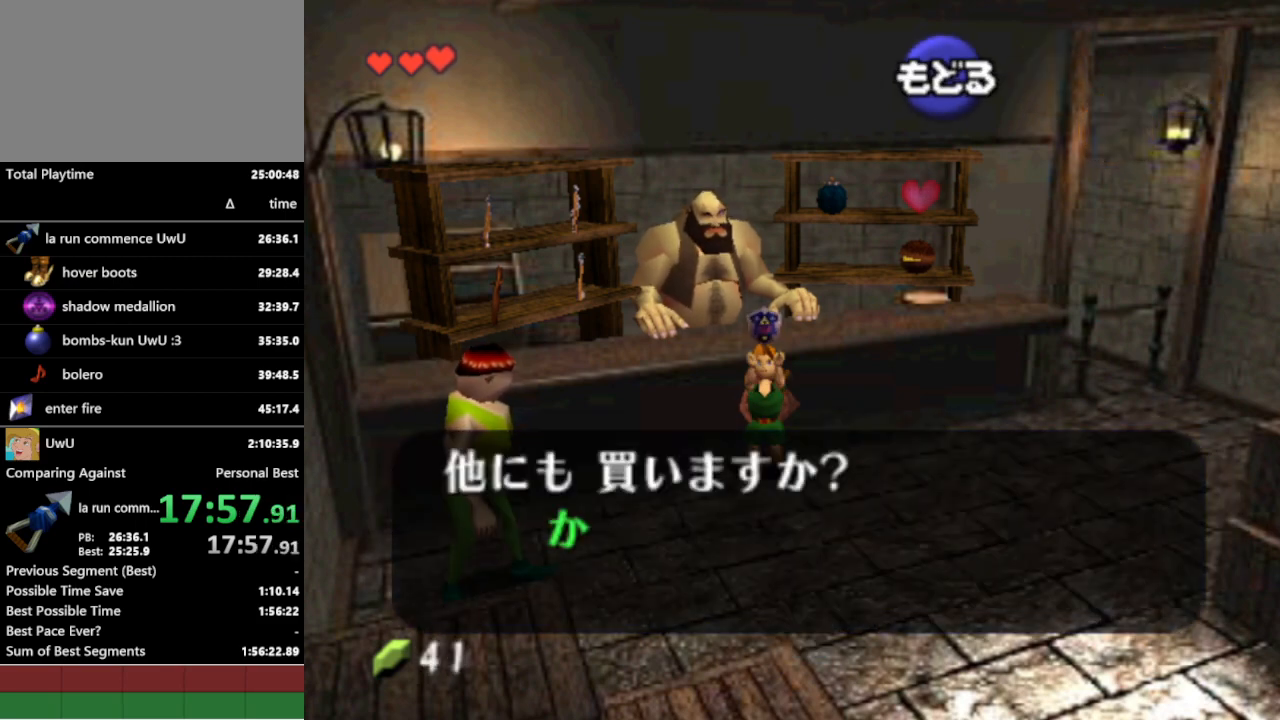
{"buttons": [], "left_stick": "down-right", "right_stick": "center", "events": [[67, "B", "down"], [133, "B", "up"], [200, "B", "down"], [267, "B", "up"], [300, "B", "down"], [333, "B", "up"]]}
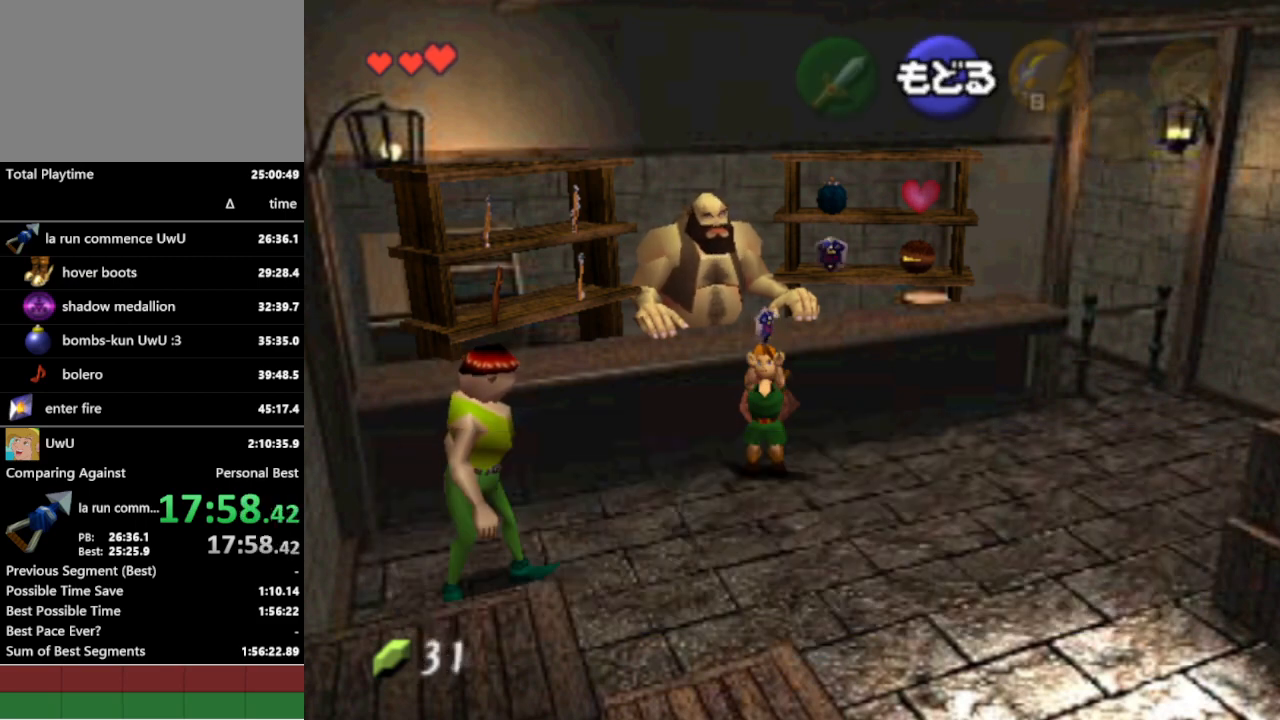
{"buttons": [], "left_stick": "down-right", "right_stick": "center", "events": []}
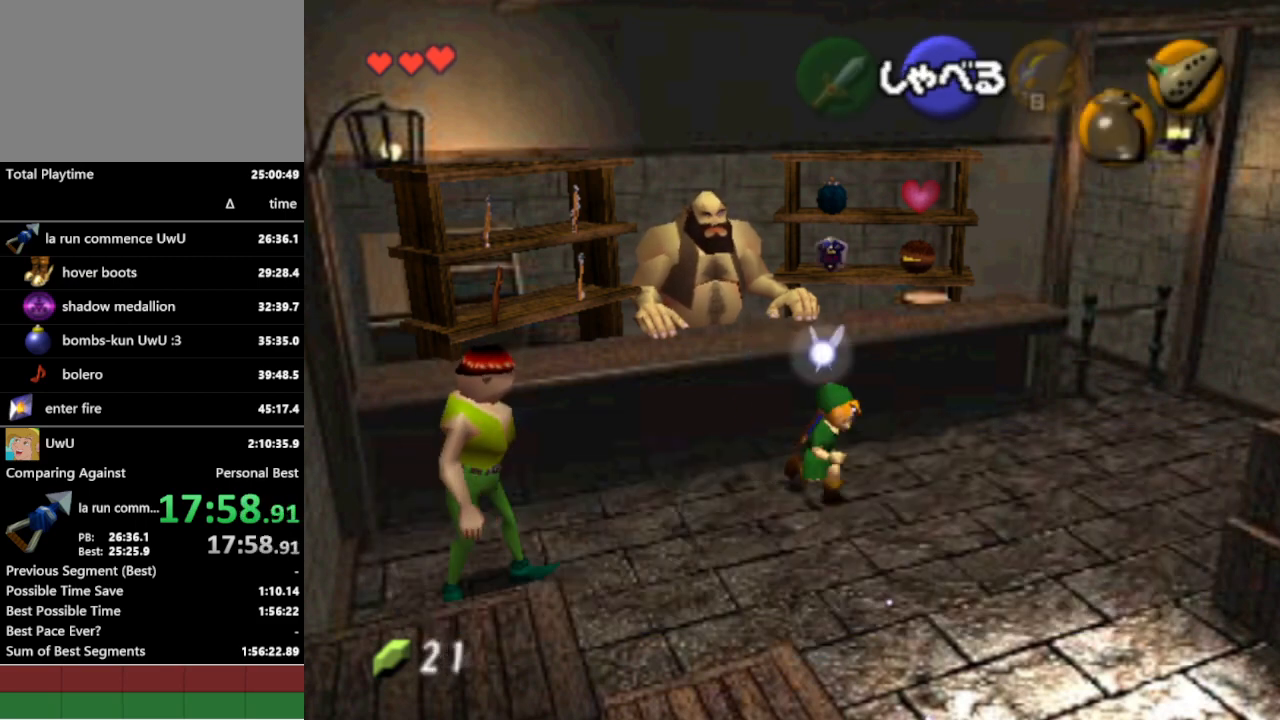
{"buttons": [], "left_stick": "down-right", "right_stick": "center", "events": [[100, "A", "down"], [200, "A", "up"]]}
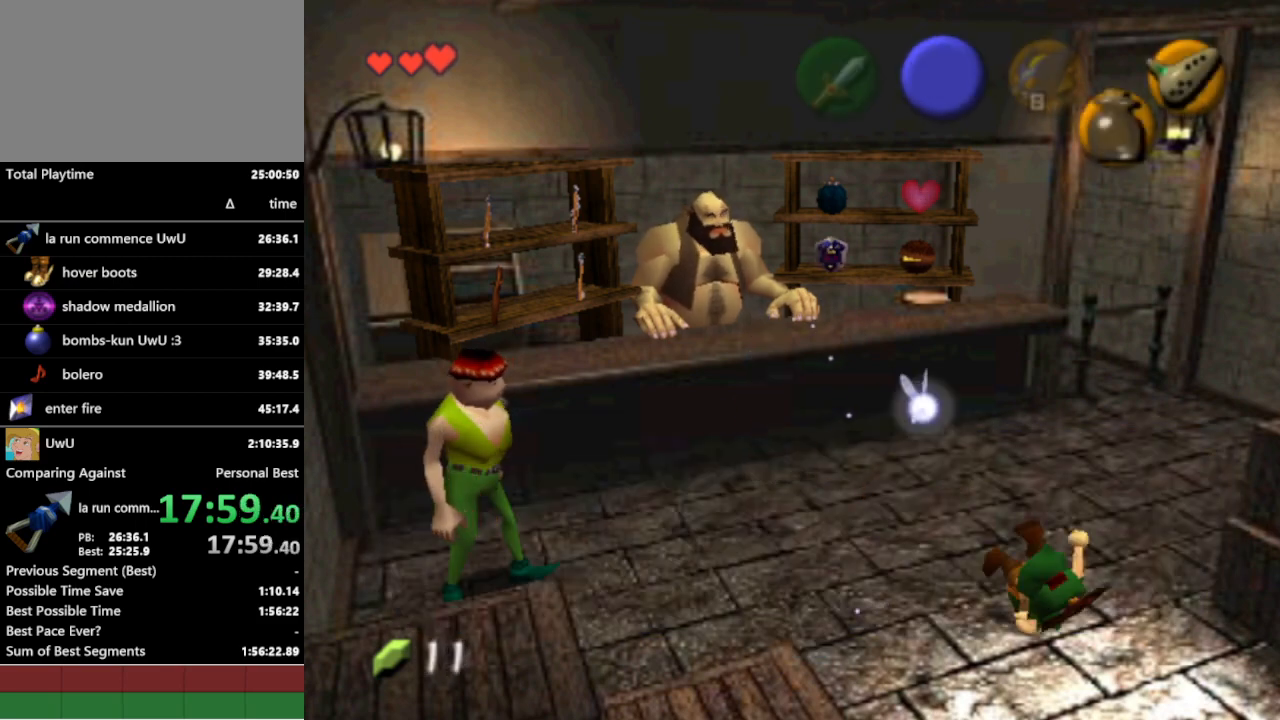
{"buttons": [], "left_stick": "center", "right_stick": "center", "events": [[33, "left_stick", "center"]]}
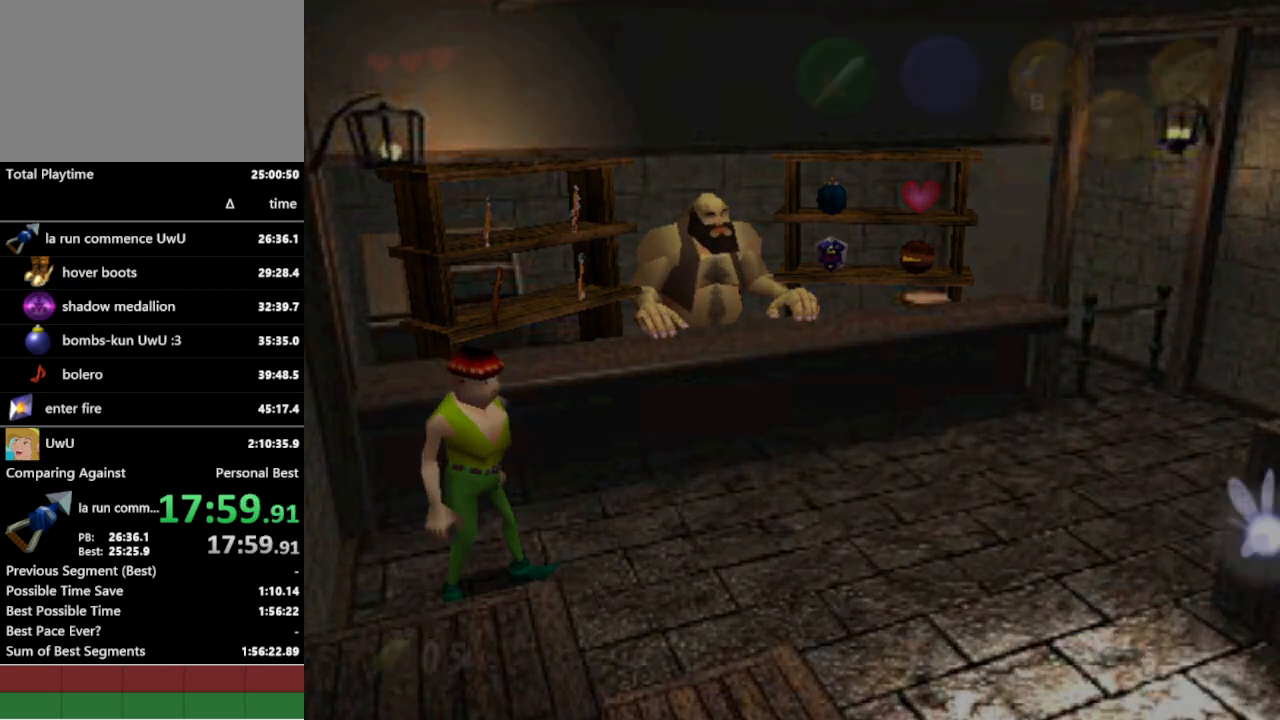
{"buttons": [], "left_stick": "down-left", "right_stick": "center", "events": [[167, "left_stick", "left"], [433, "left_stick", "down-left"]]}
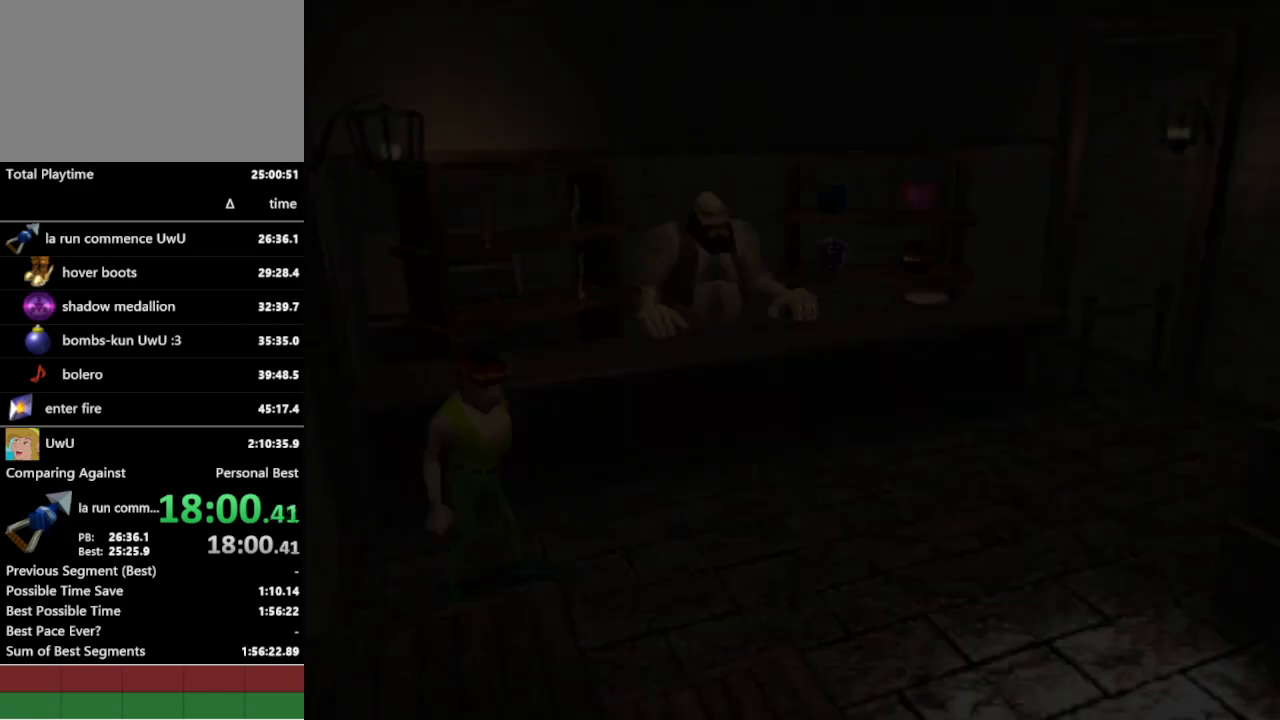
{"buttons": [], "left_stick": "down-left", "right_stick": "center", "events": []}
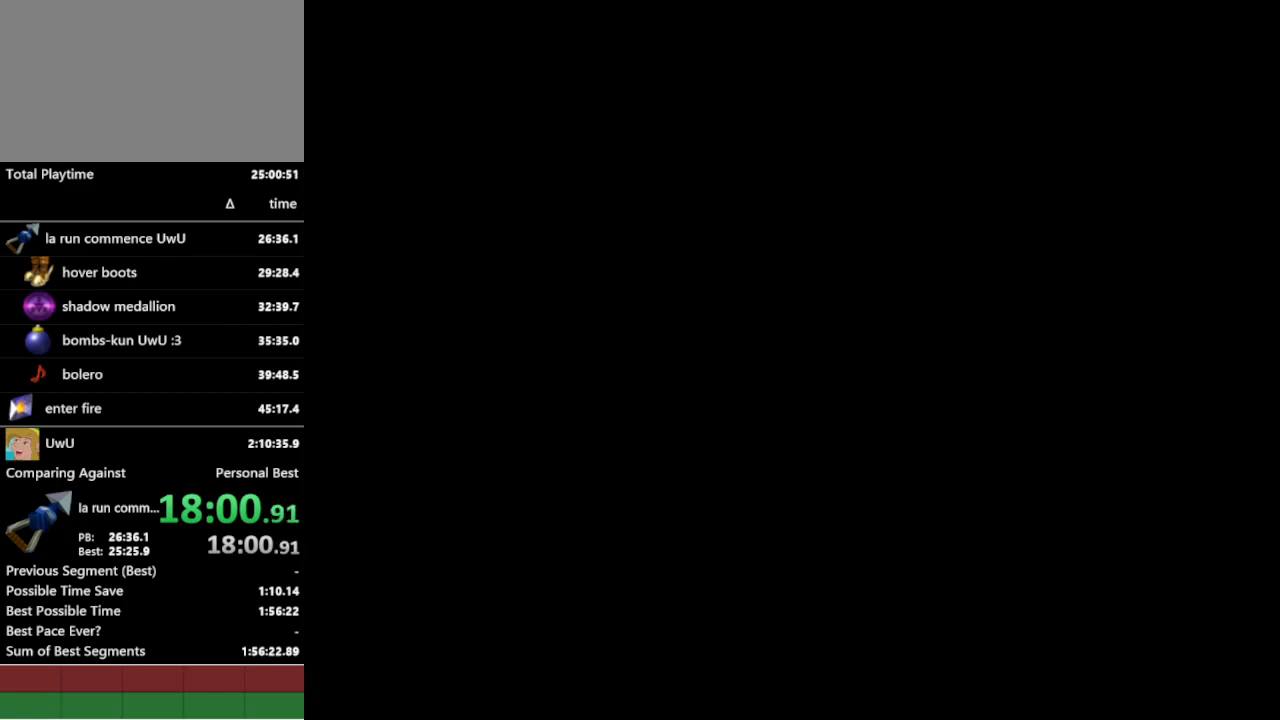
{"buttons": [], "left_stick": "down-left", "right_stick": "center", "events": []}
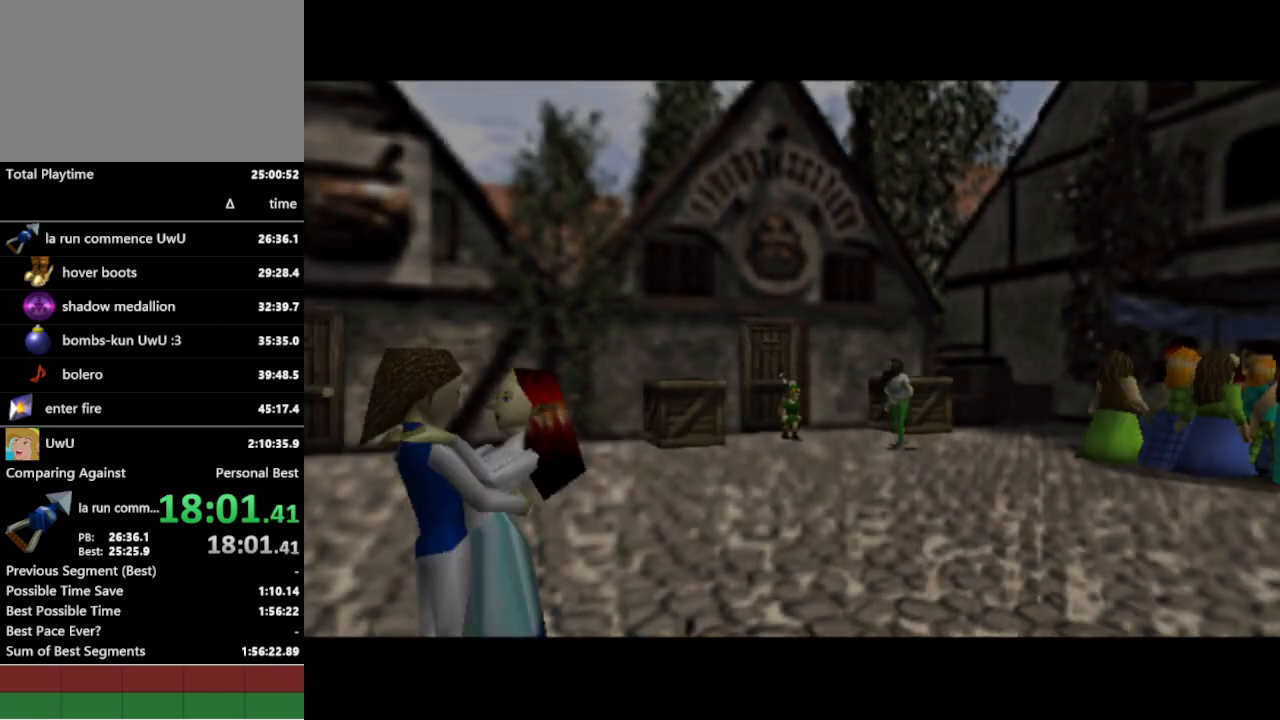
{"buttons": [], "left_stick": "down-left", "right_stick": "center", "events": []}
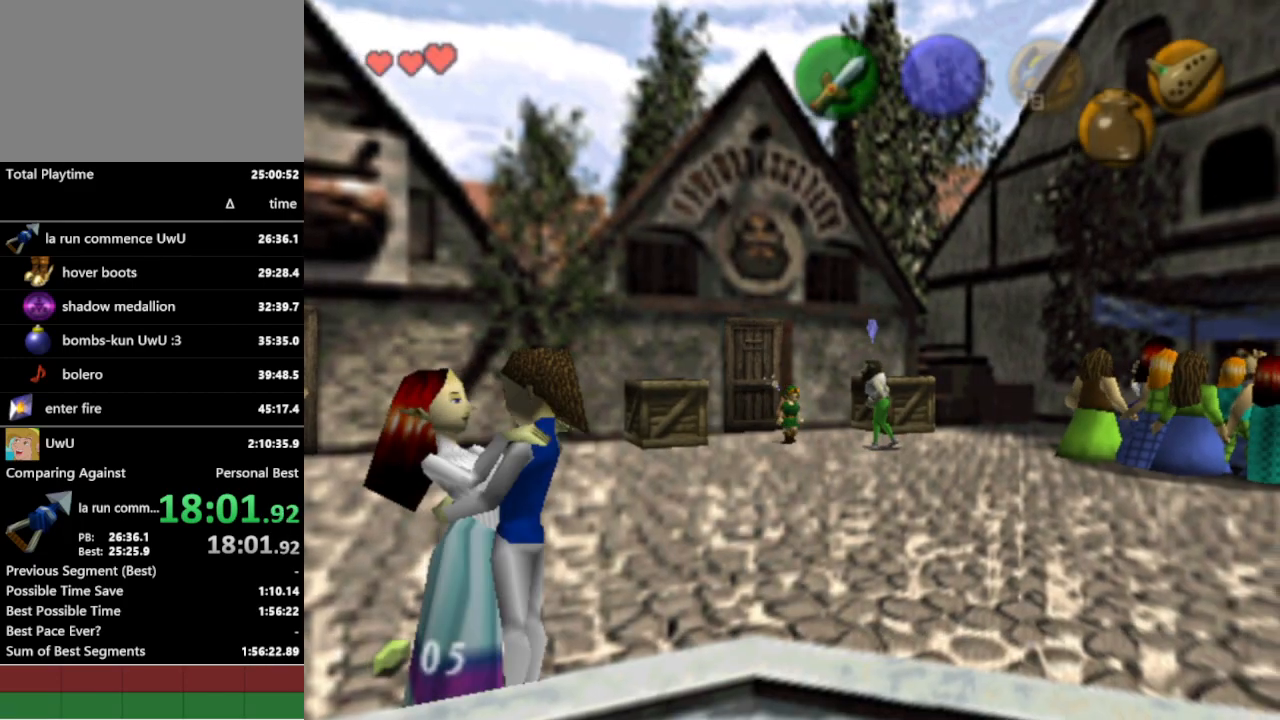
{"buttons": [], "left_stick": "down-left", "right_stick": "center", "events": [[400, "A", "down"], [500, "A", "up"]]}
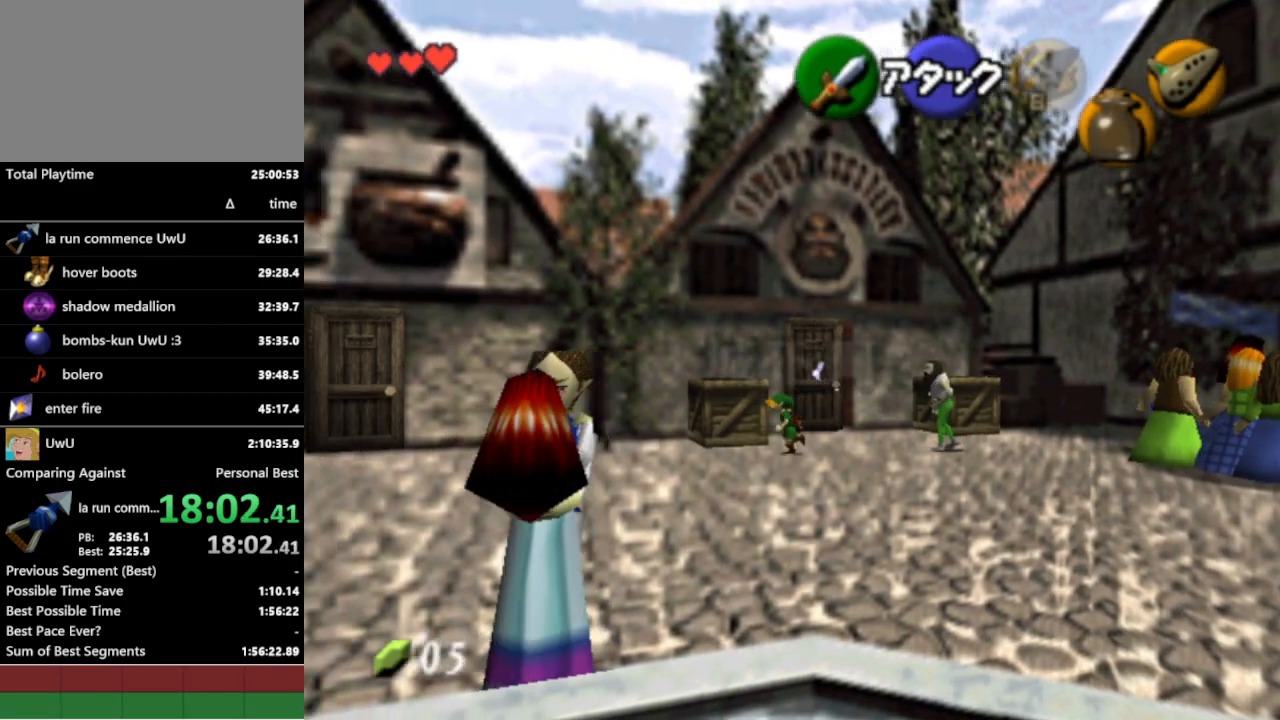
{"buttons": [], "left_stick": "down-left", "right_stick": "center", "events": []}
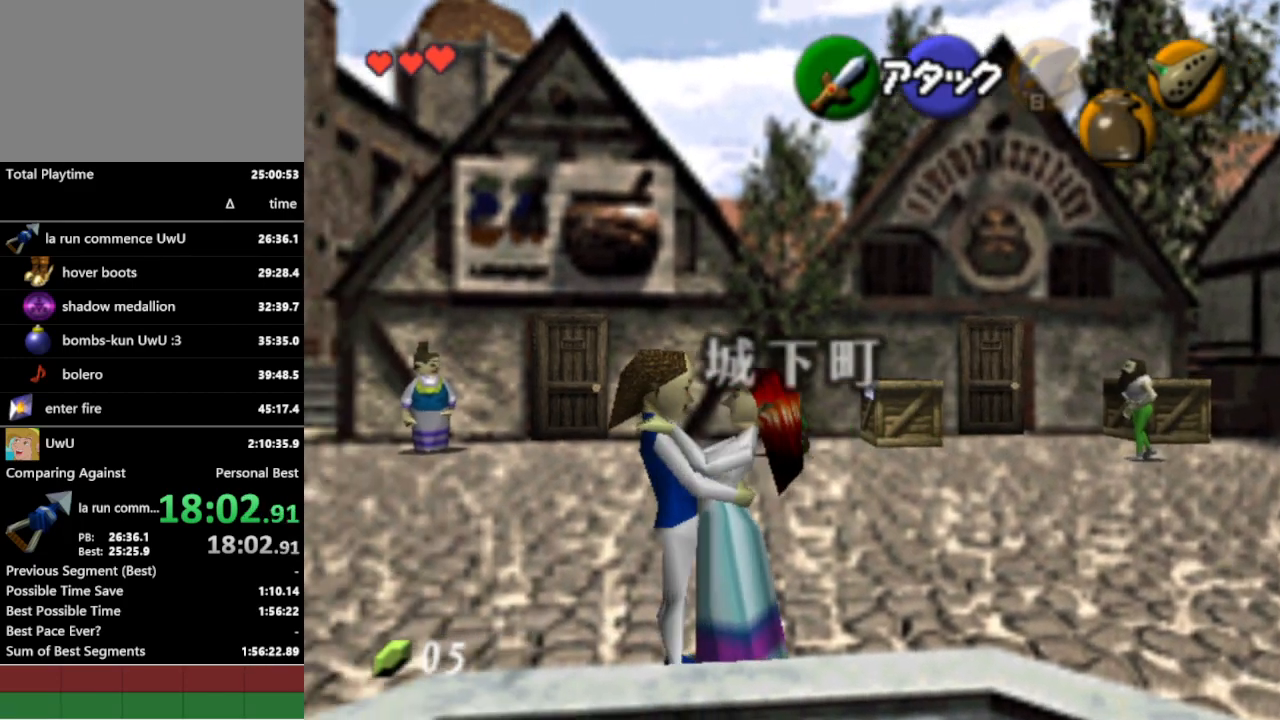
{"buttons": [], "left_stick": "left", "right_stick": "center", "events": [[200, "left_stick", "left"], [233, "A", "down"], [400, "A", "up"]]}